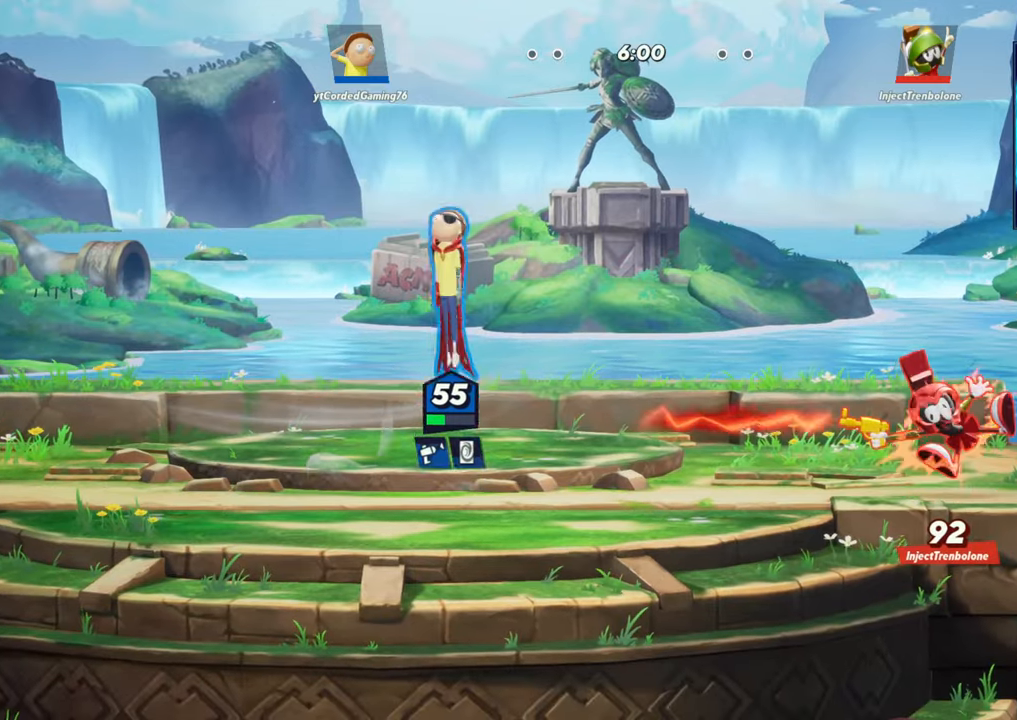
Gameplay with a controller (arcade stick); each line is a JSON object with the inputs held at the frame after it. "events" lists button and stick changes between this image and that frame as [ms after this image, input, new state], when the widget could be followed in between. Not read: L3 R3.
{"buttons": ["R1"], "left_stick": "center", "events": [[17, "R2", "down"], [133, "R2", "up"], [250, "left_stick", "center"], [300, "left_stick", "right"], [450, "left_stick", "center"], [500, "R1", "down"]]}
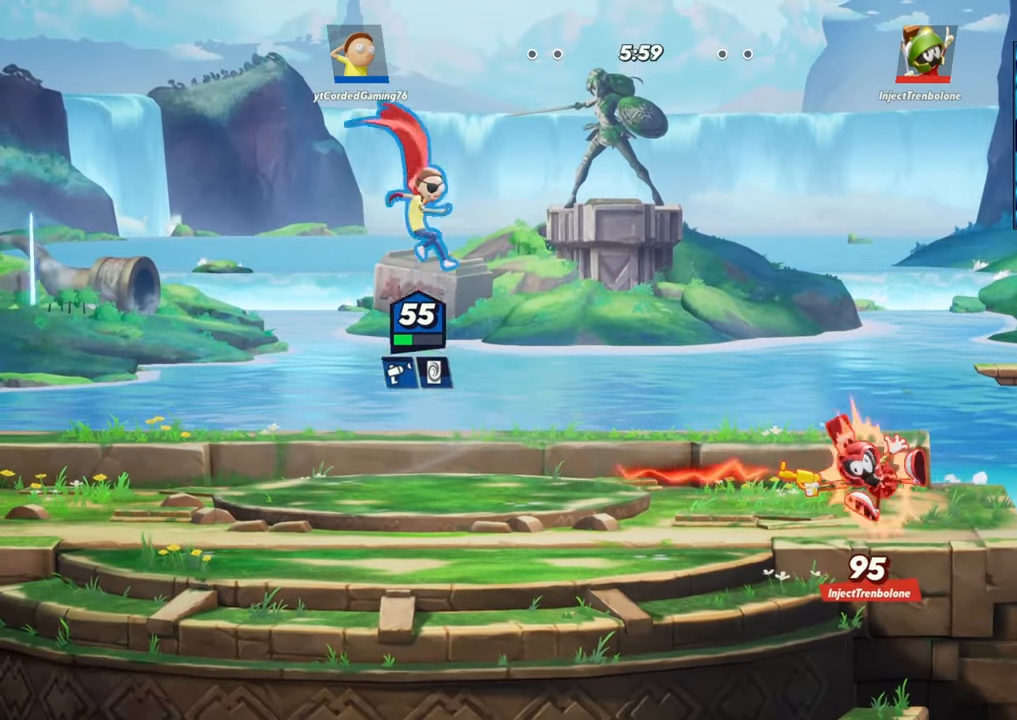
{"buttons": ["L2", "R2"], "left_stick": "right", "events": [[133, "R1", "up"], [350, "left_stick", "right"], [383, "L2", "down"], [450, "R2", "down"]]}
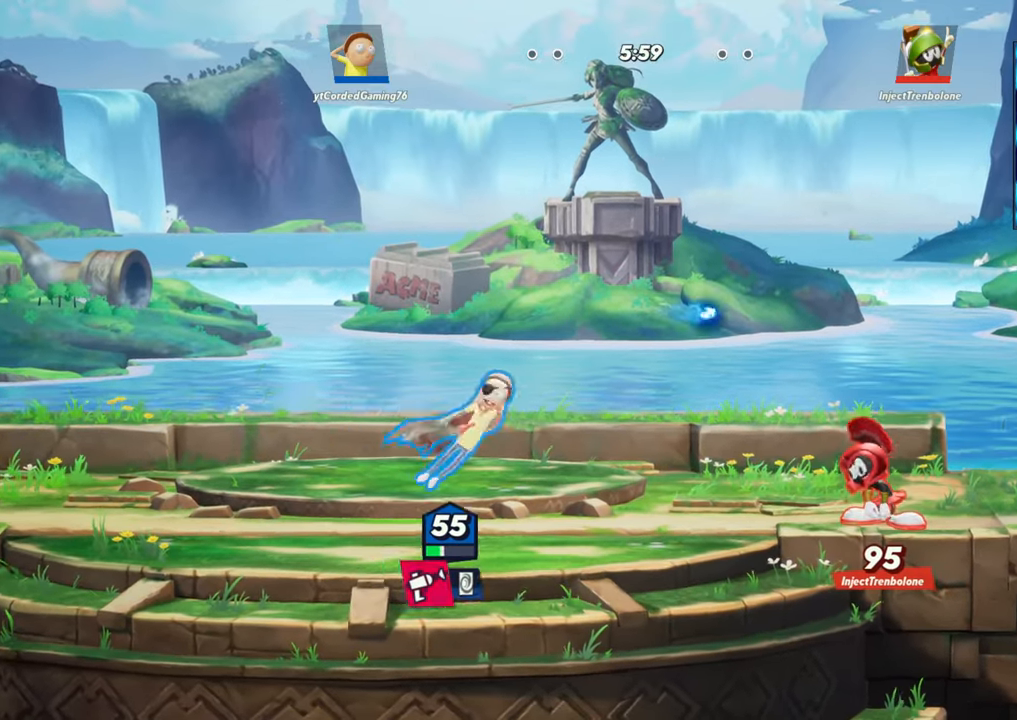
{"buttons": ["R2"], "left_stick": "up-left", "events": [[33, "L2", "up"], [33, "R2", "up"], [117, "R2", "down"], [217, "R2", "up"], [350, "R2", "down"], [433, "left_stick", "center"], [450, "R2", "up"], [483, "left_stick", "up-left"], [500, "R2", "down"]]}
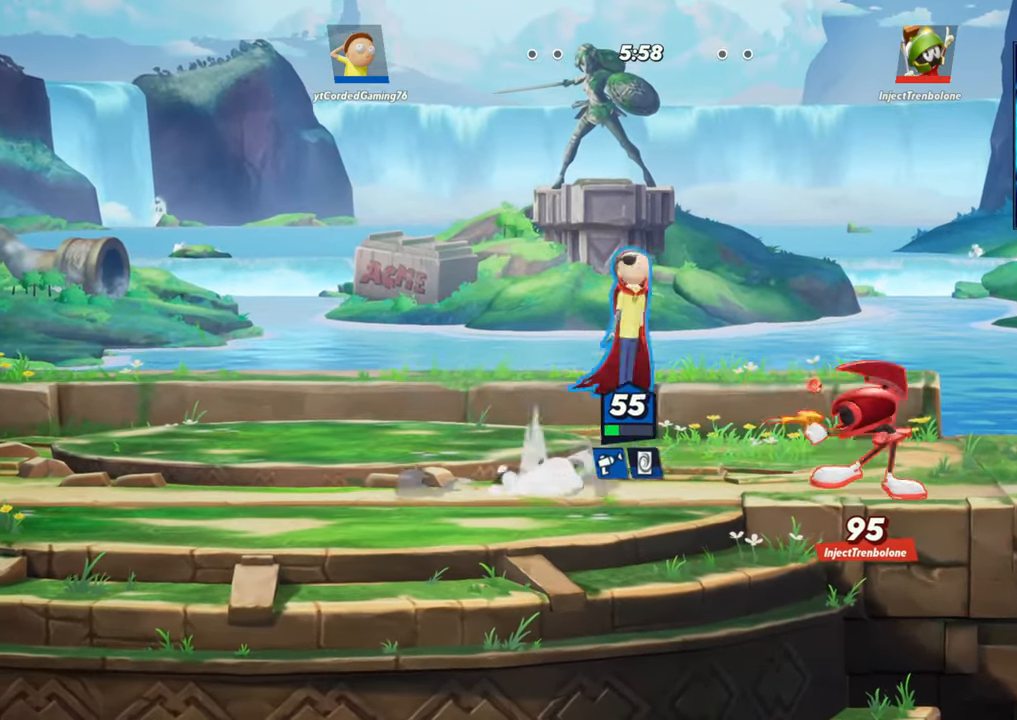
{"buttons": [], "left_stick": "down", "events": [[67, "left_stick", "right"], [133, "R2", "up"], [217, "left_stick", "down-right"], [317, "left_stick", "down"], [383, "R1", "down"], [500, "R1", "up"]]}
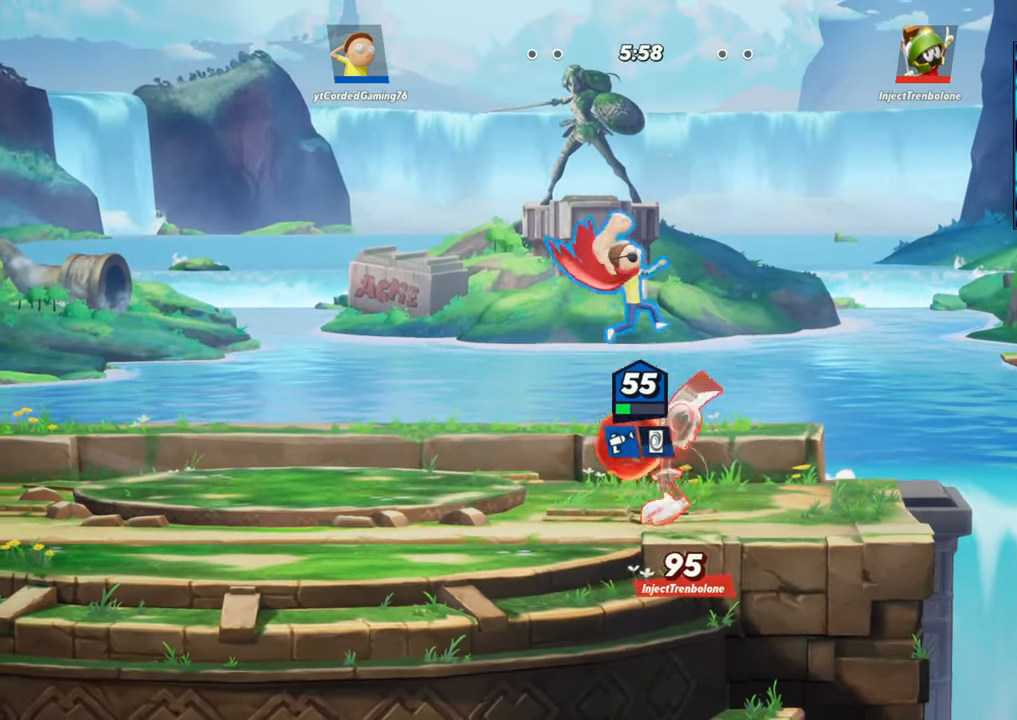
{"buttons": [], "left_stick": "right", "events": [[50, "left_stick", "center"], [150, "left_stick", "right"], [233, "left_stick", "up"], [383, "left_stick", "right"]]}
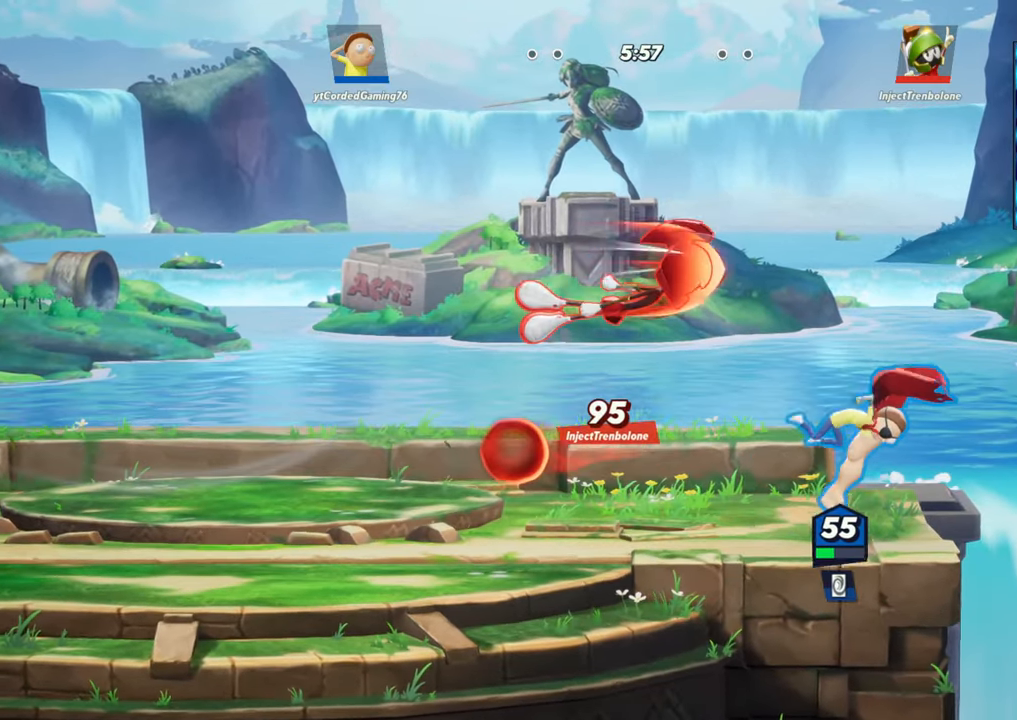
{"buttons": ["L2", "R2"], "left_stick": "left", "events": [[67, "left_stick", "left"], [400, "L2", "down"], [483, "R2", "down"]]}
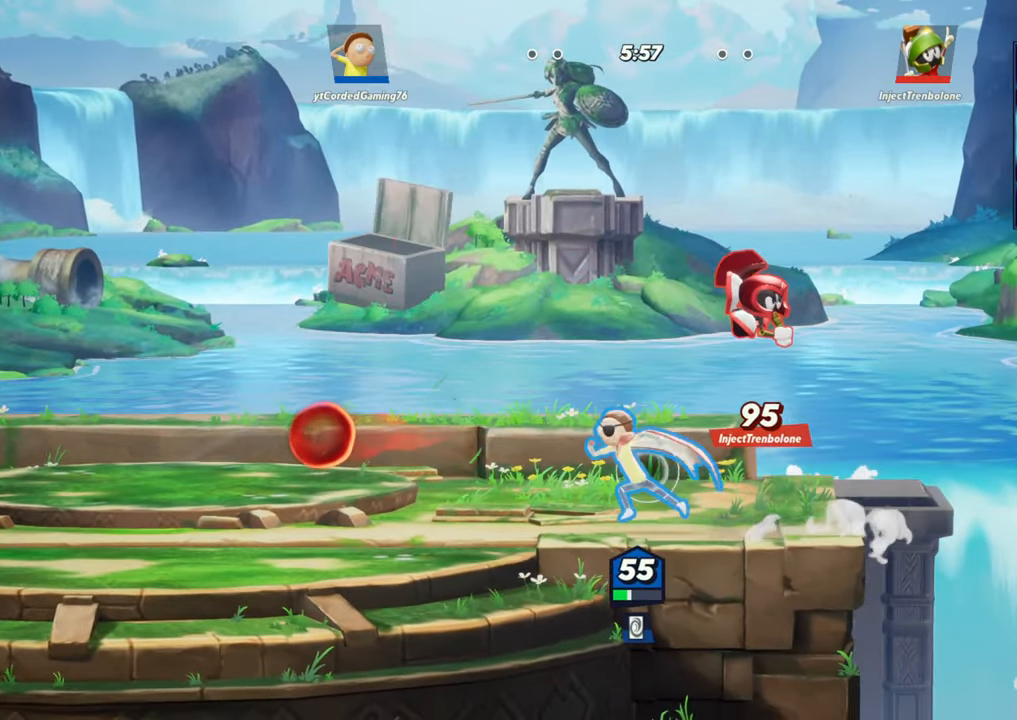
{"buttons": [], "left_stick": "right", "events": [[33, "L2", "up"], [67, "R2", "up"], [83, "left_stick", "right"], [150, "R2", "down"], [300, "R2", "up"]]}
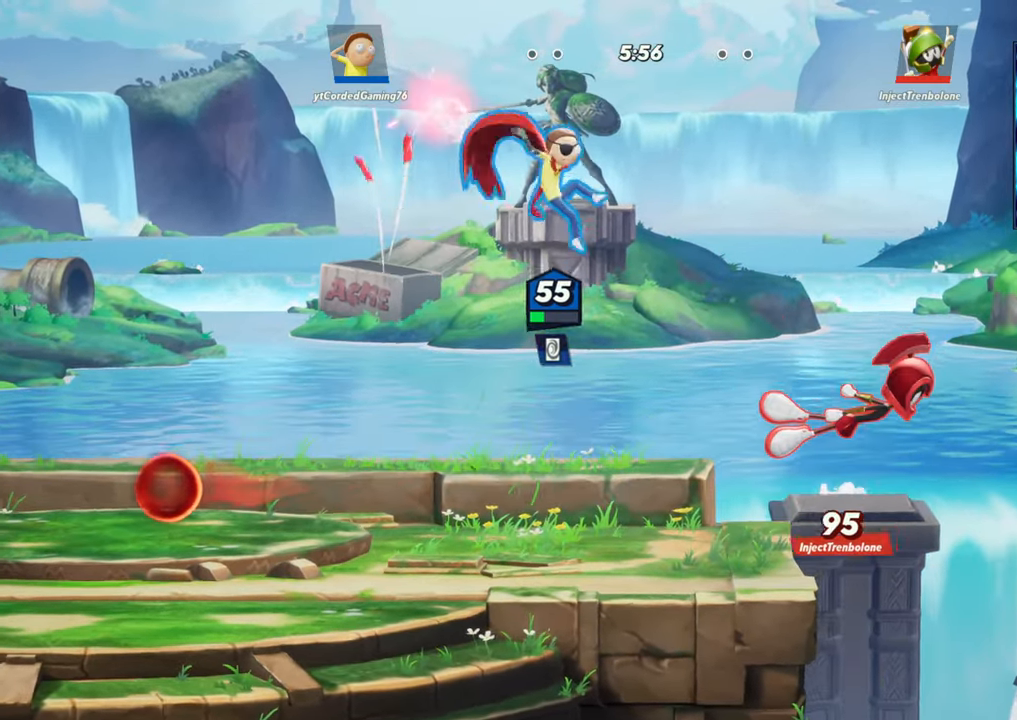
{"buttons": [], "left_stick": "left", "events": [[33, "R1", "down"], [67, "left_stick", "down"], [250, "R1", "up"], [350, "left_stick", "left"]]}
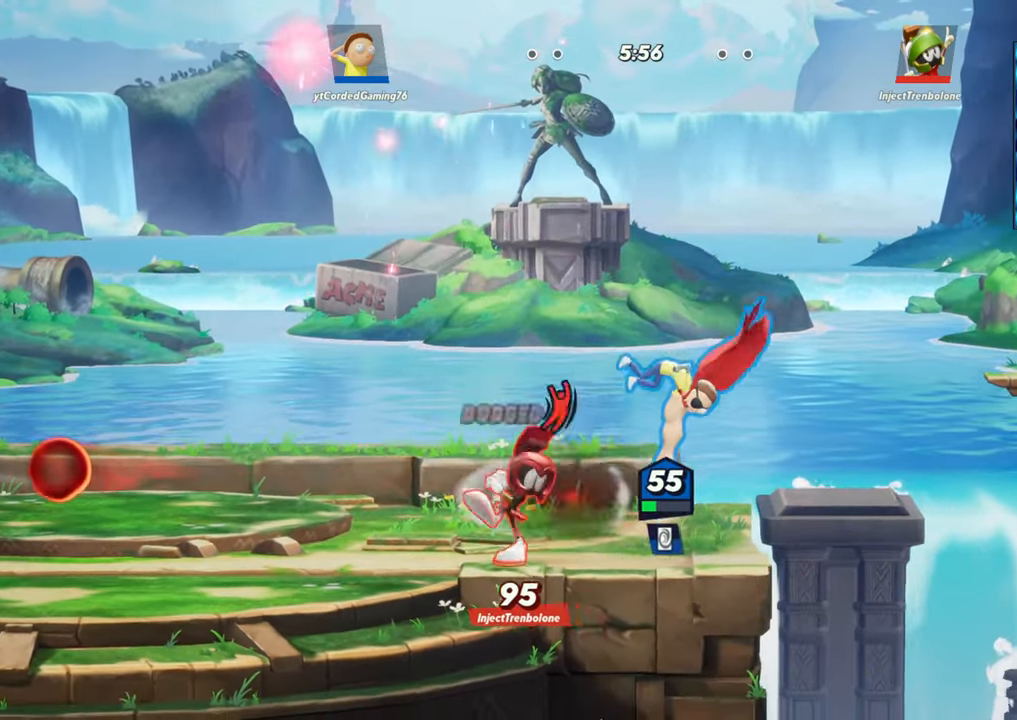
{"buttons": ["R1"], "left_stick": "left", "events": [[50, "left_stick", "center"], [167, "left_stick", "left"], [200, "L2", "down"], [317, "L2", "up"], [417, "R1", "down"]]}
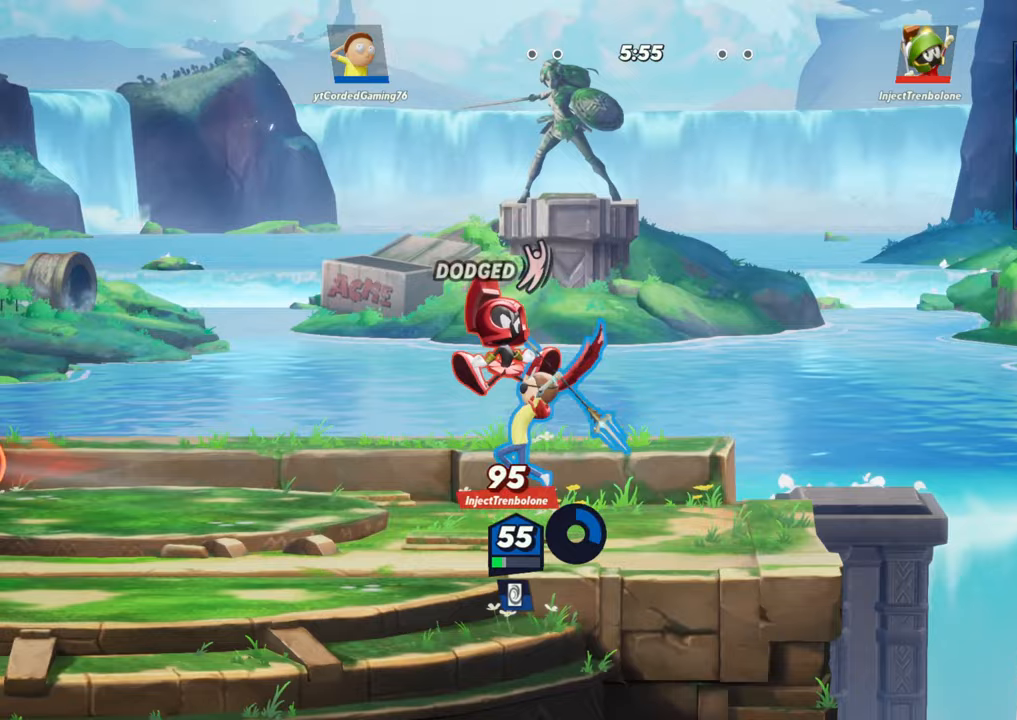
{"buttons": [], "left_stick": "left", "events": [[100, "R1", "up"], [183, "left_stick", "center"], [250, "left_stick", "left"]]}
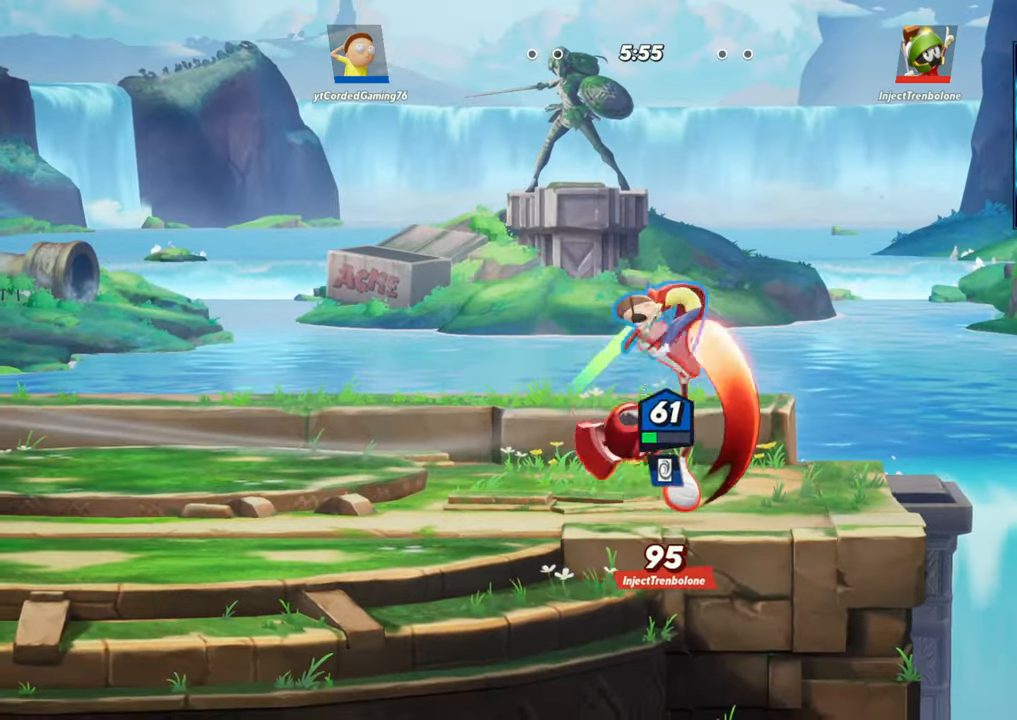
{"buttons": ["L1"], "left_stick": "left", "events": [[417, "L1", "down"]]}
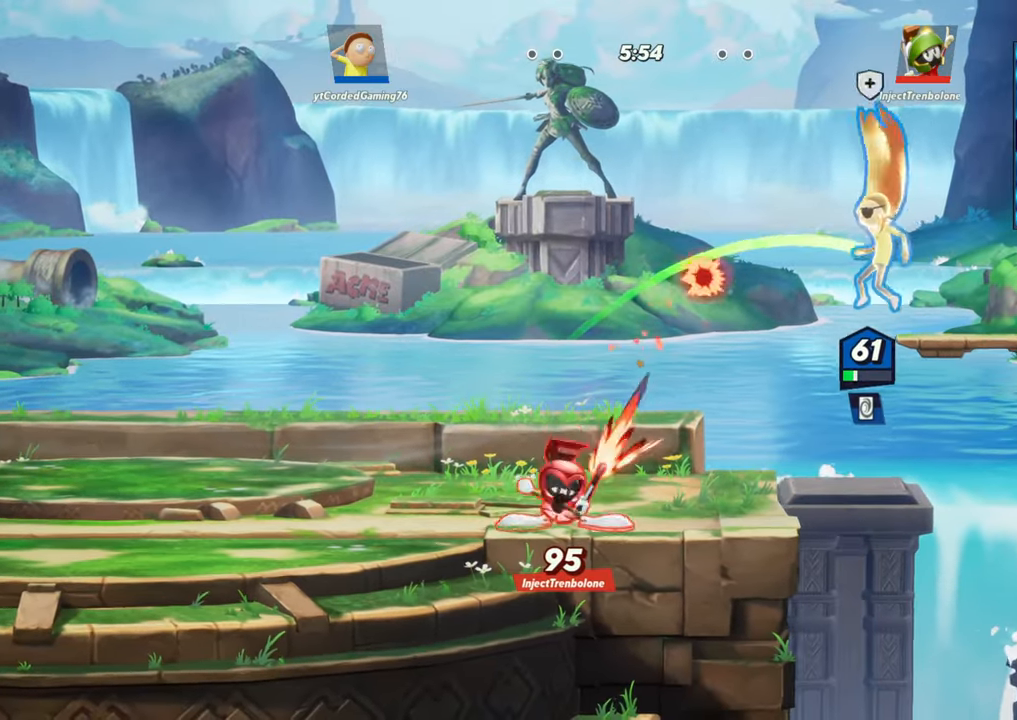
{"buttons": [], "left_stick": "left", "events": [[317, "L1", "up"]]}
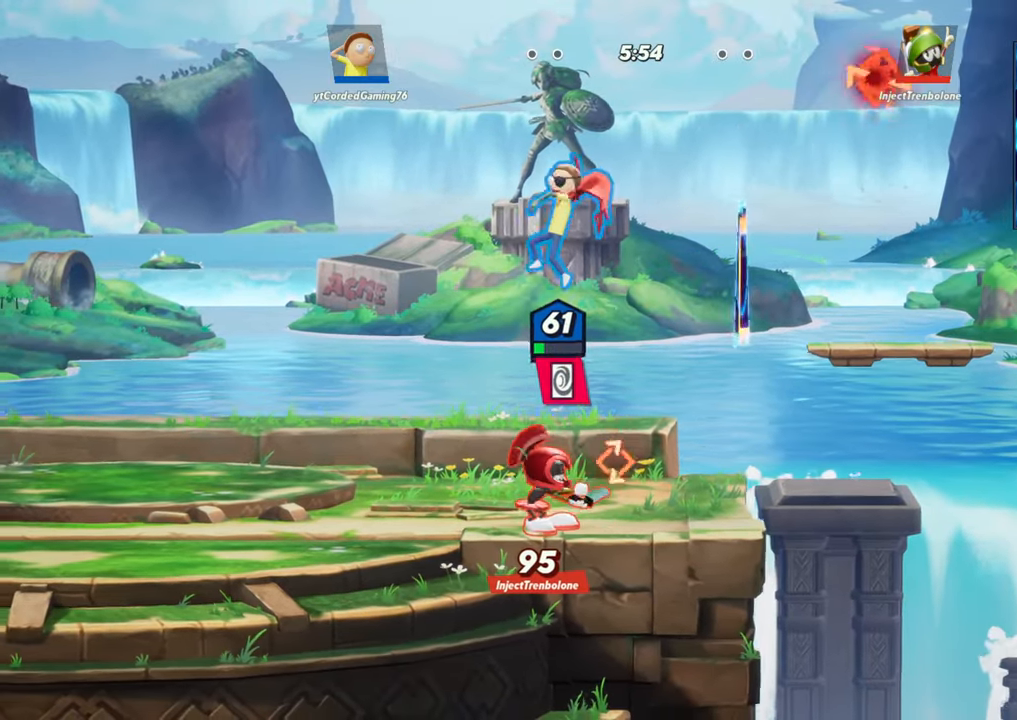
{"buttons": [], "left_stick": "down-left", "events": [[250, "left_stick", "down"], [333, "left_stick", "down-right"], [400, "R1", "down"], [483, "left_stick", "down-left"], [500, "R1", "up"]]}
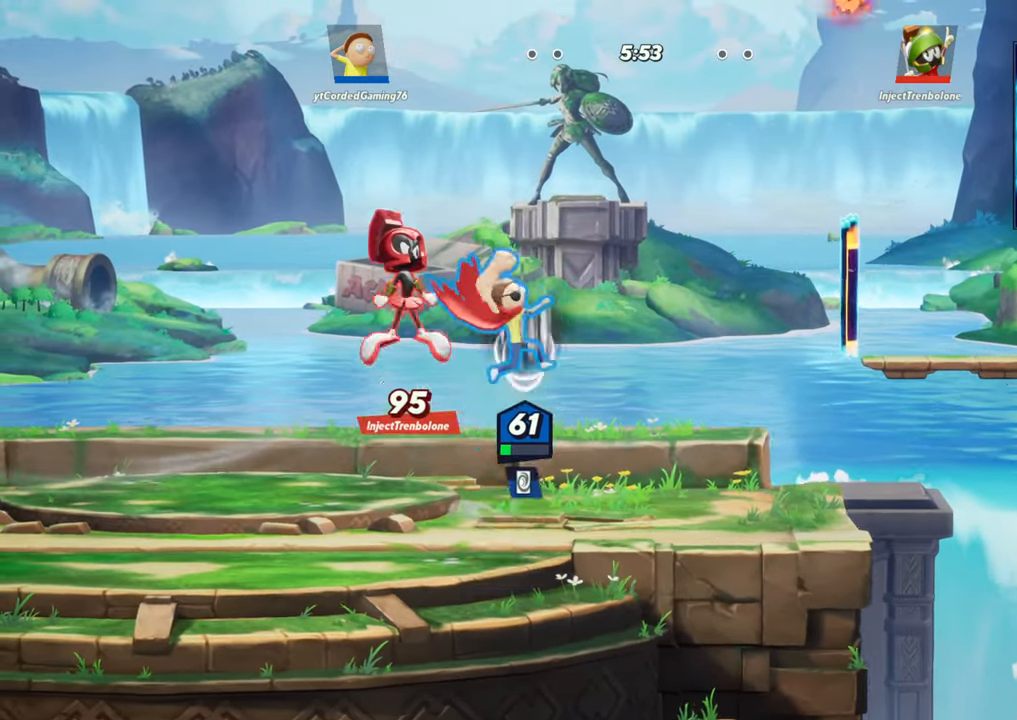
{"buttons": ["L2"], "left_stick": "left", "events": [[67, "left_stick", "left"], [417, "L2", "down"]]}
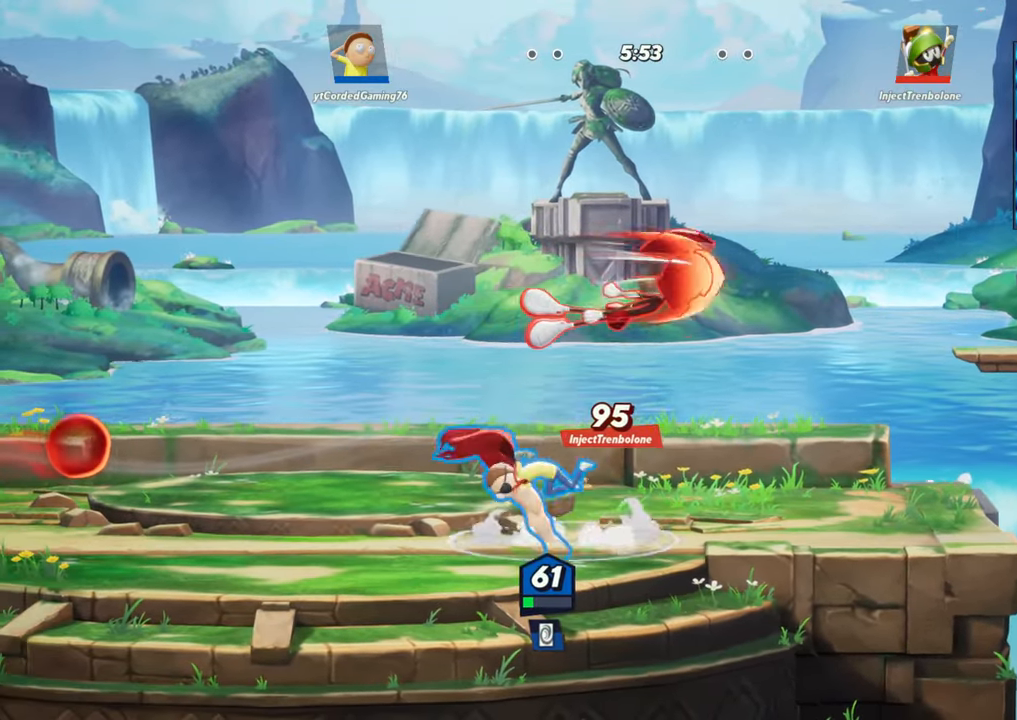
{"buttons": ["R2"], "left_stick": "right", "events": [[50, "L2", "up"], [67, "left_stick", "right"], [417, "R2", "down"]]}
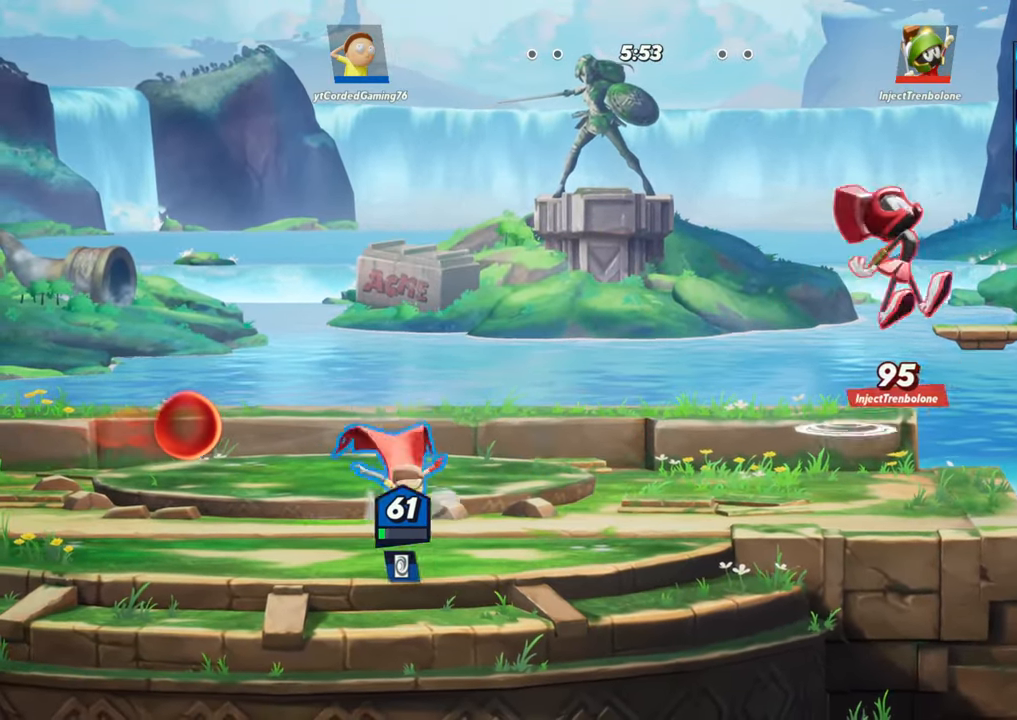
{"buttons": [], "left_stick": "center", "events": [[50, "R2", "up"], [267, "left_stick", "center"], [350, "left_stick", "left"], [500, "left_stick", "center"]]}
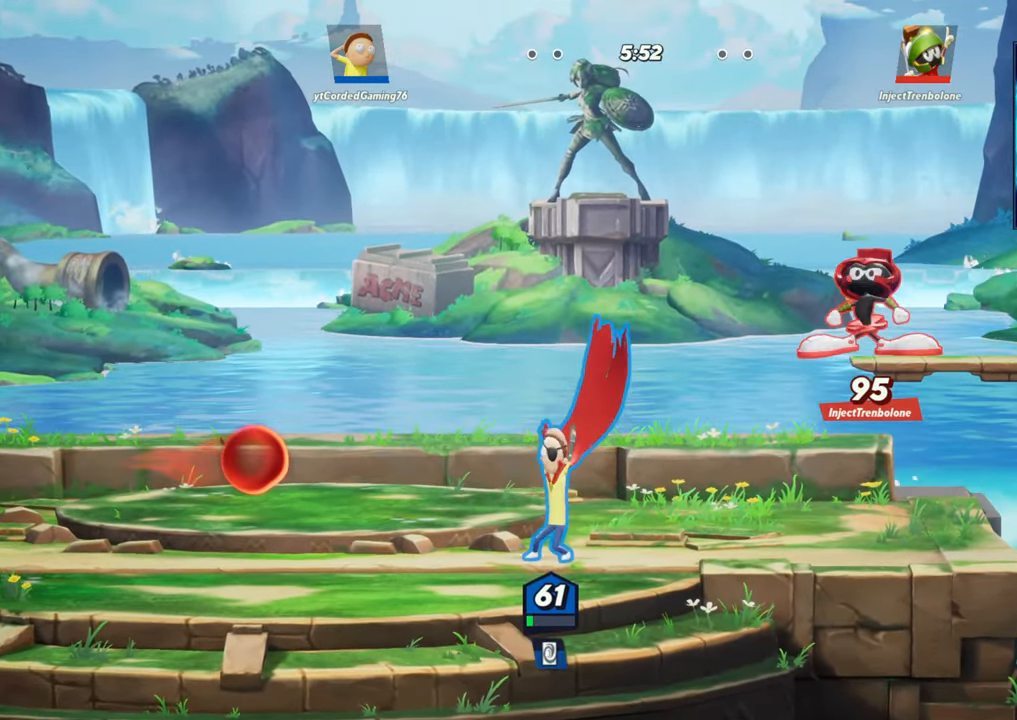
{"buttons": ["R1"], "left_stick": "right", "events": [[33, "R2", "down"], [117, "left_stick", "up-left"], [150, "R2", "up"], [217, "R2", "down"], [333, "left_stick", "left"], [350, "R2", "up"], [467, "R1", "down"], [483, "left_stick", "right"]]}
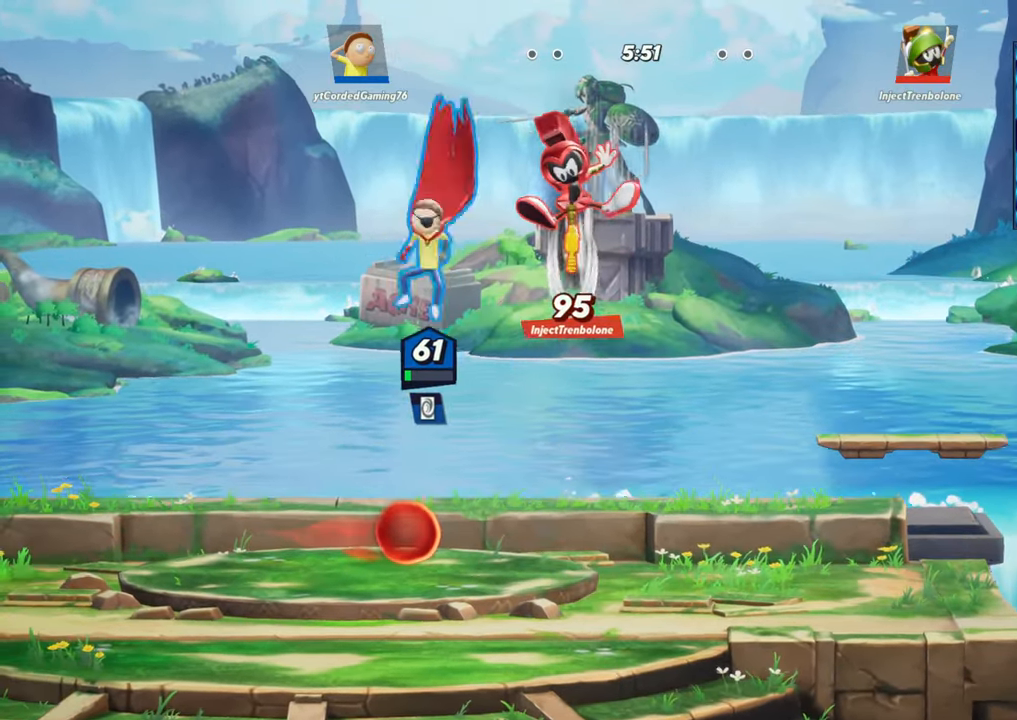
{"buttons": [], "left_stick": "center", "events": [[83, "left_stick", "down-right"], [100, "R1", "up"], [283, "left_stick", "center"]]}
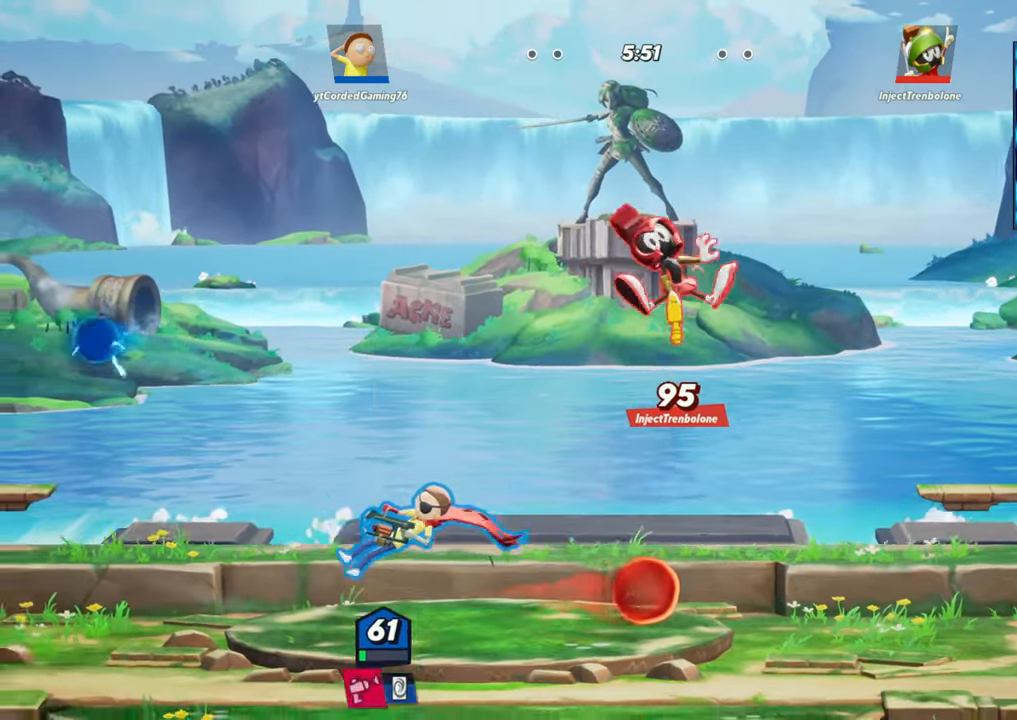
{"buttons": ["R1"], "left_stick": "right", "events": [[233, "left_stick", "right"], [250, "R2", "down"], [367, "R2", "up"], [467, "R1", "down"]]}
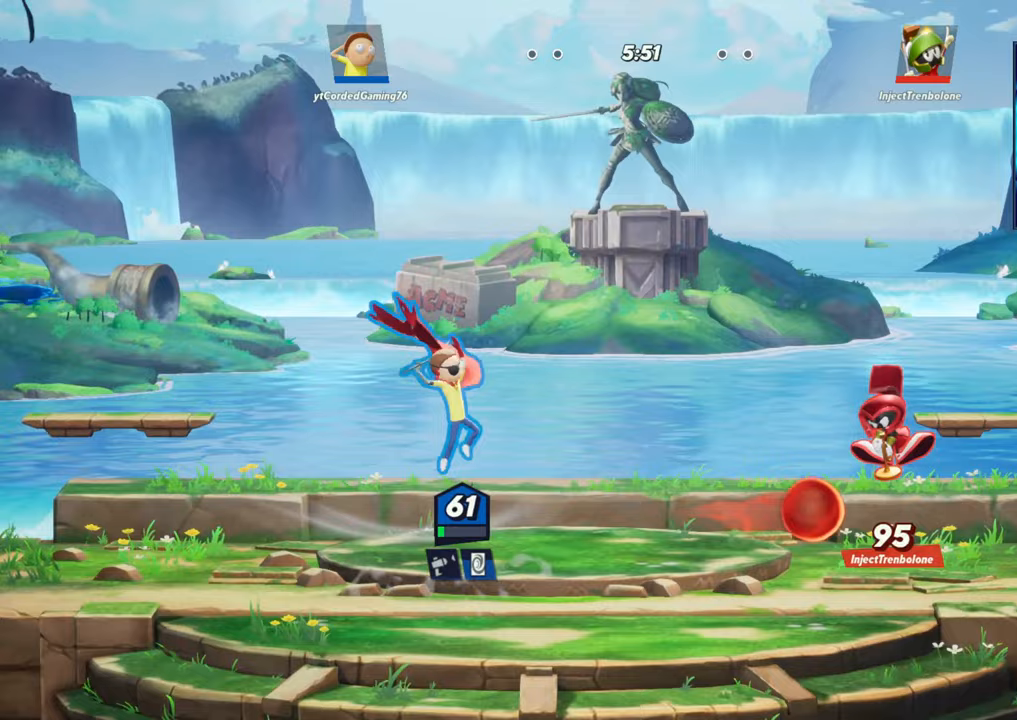
{"buttons": [], "left_stick": "center", "events": [[283, "R1", "up"], [333, "left_stick", "center"]]}
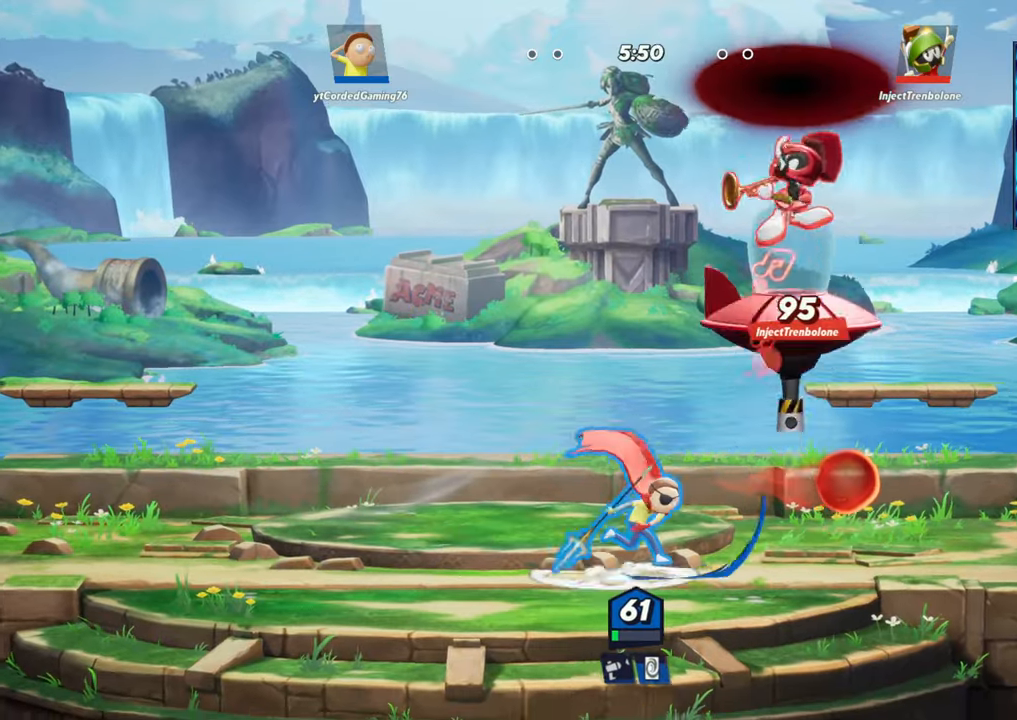
{"buttons": ["R1"], "left_stick": "up-right", "events": [[83, "left_stick", "left"], [217, "L2", "down"], [250, "R2", "down"], [283, "left_stick", "up"], [317, "L2", "up"], [333, "left_stick", "up-right"], [350, "R2", "up"], [400, "R1", "down"]]}
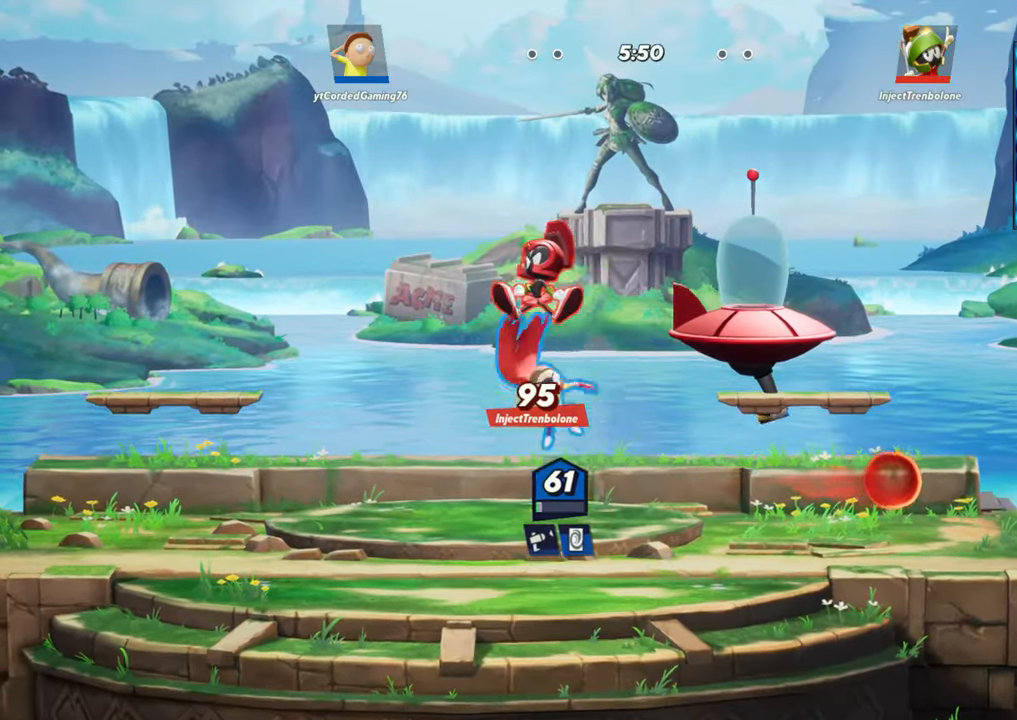
{"buttons": [], "left_stick": "right", "events": [[17, "R1", "up"], [33, "left_stick", "center"], [83, "left_stick", "down"], [283, "left_stick", "right"]]}
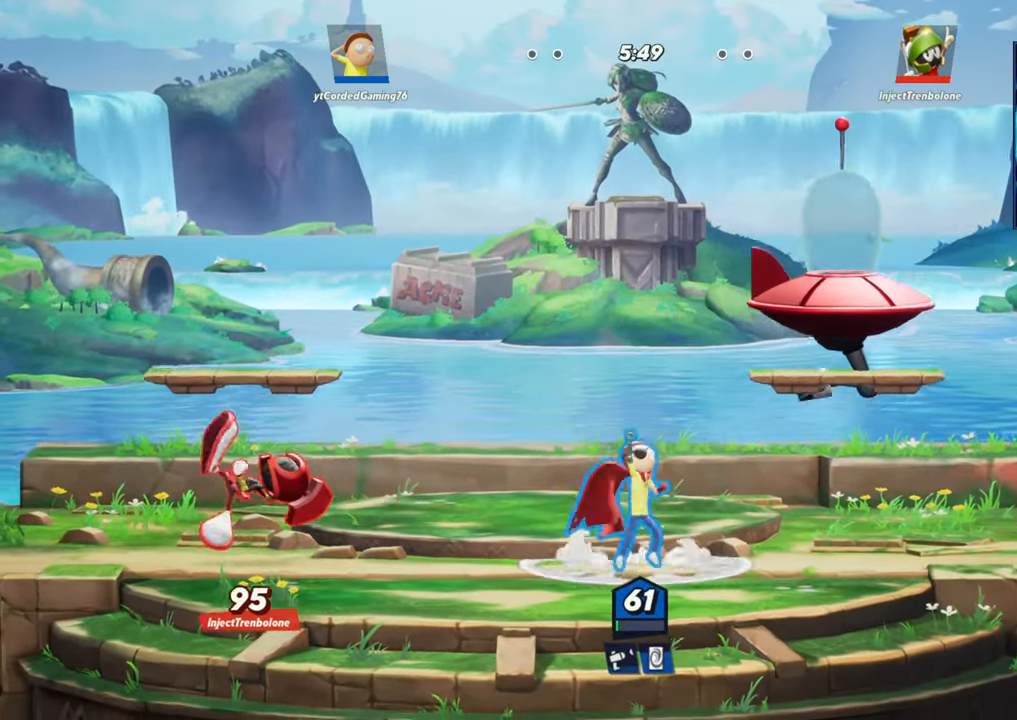
{"buttons": [], "left_stick": "up", "events": [[17, "R2", "down"], [67, "left_stick", "up"], [167, "R1", "down"], [200, "R2", "up"], [283, "R1", "up"]]}
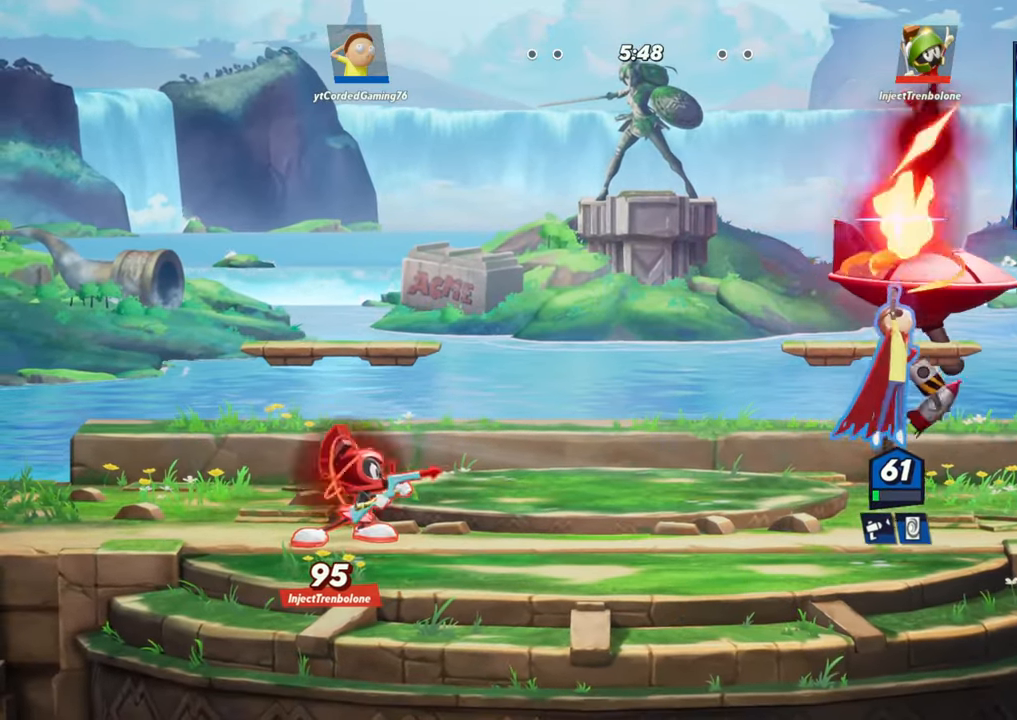
{"buttons": [], "left_stick": "left", "events": [[50, "left_stick", "left"], [167, "left_stick", "down"], [267, "left_stick", "center"], [400, "left_stick", "up"], [483, "left_stick", "left"]]}
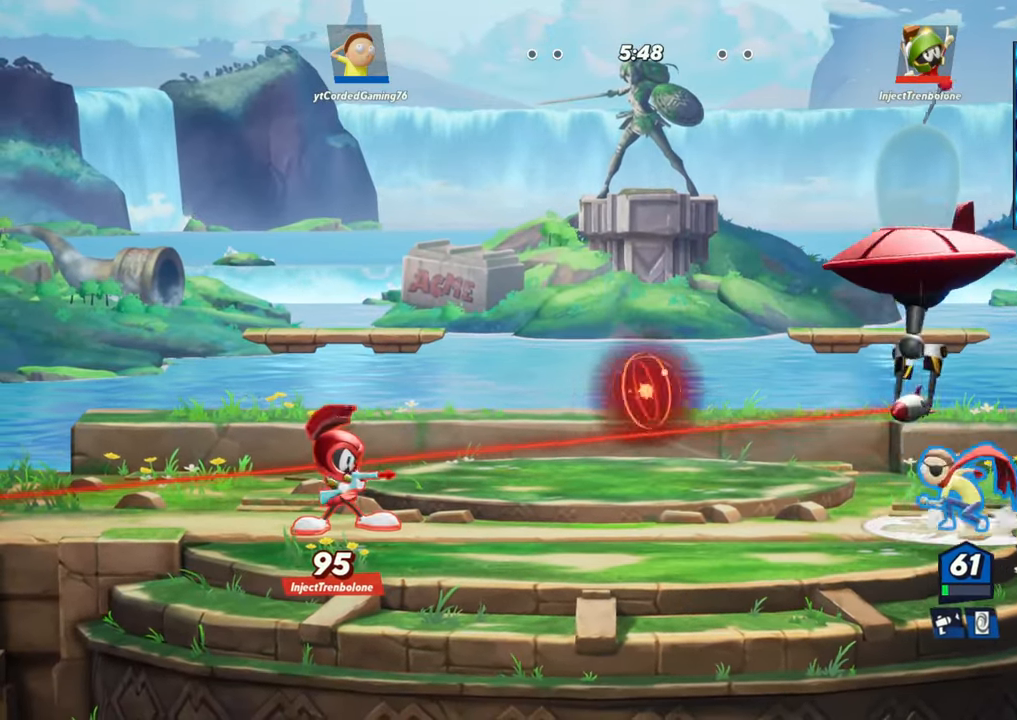
{"buttons": [], "left_stick": "right", "events": [[33, "L2", "down"], [83, "R2", "down"], [83, "left_stick", "up"], [133, "L2", "up"], [167, "left_stick", "right"], [200, "R2", "up"], [283, "R2", "down"], [417, "R2", "up"]]}
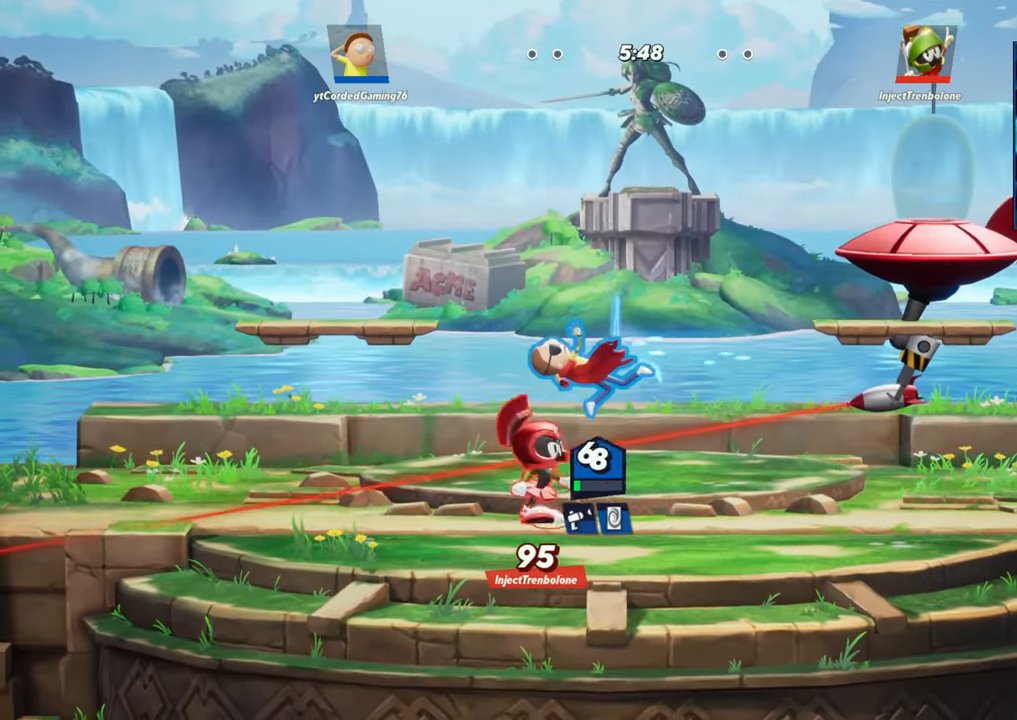
{"buttons": ["L2", "R2"], "left_stick": "left", "events": [[67, "left_stick", "center"], [117, "left_stick", "left"], [433, "L2", "down"], [467, "R2", "down"]]}
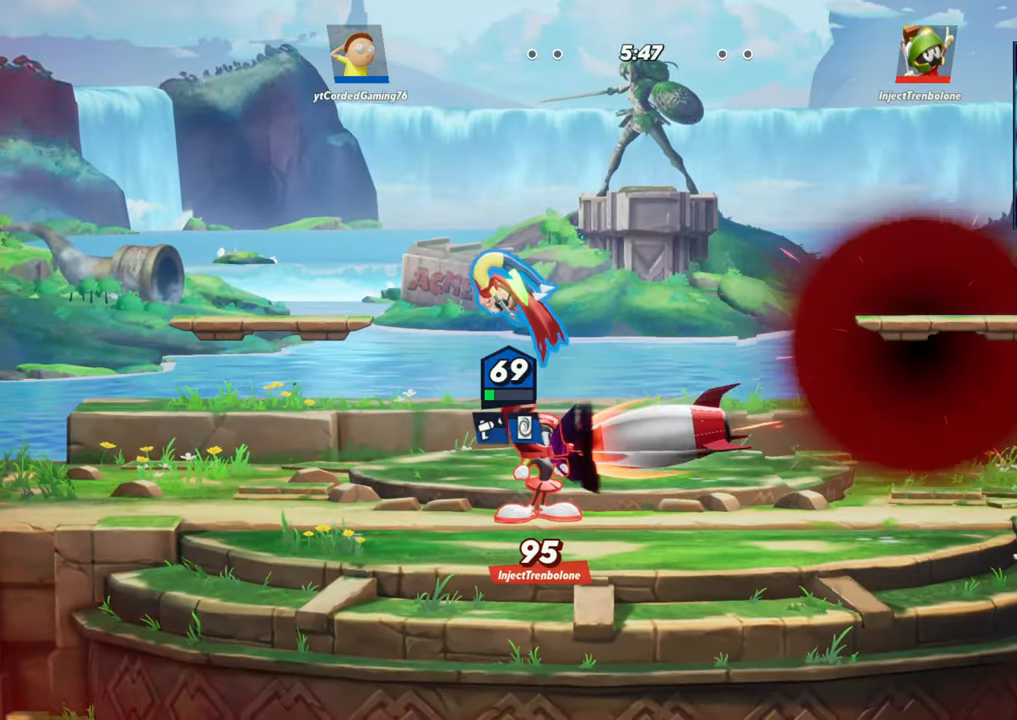
{"buttons": [], "left_stick": "right", "events": [[33, "L2", "up"], [50, "R2", "up"], [100, "left_stick", "up-left"], [133, "R2", "down"], [217, "R2", "up"], [233, "L2", "down"], [283, "R2", "down"], [317, "L2", "up"], [333, "R2", "up"], [367, "left_stick", "up"], [500, "left_stick", "right"]]}
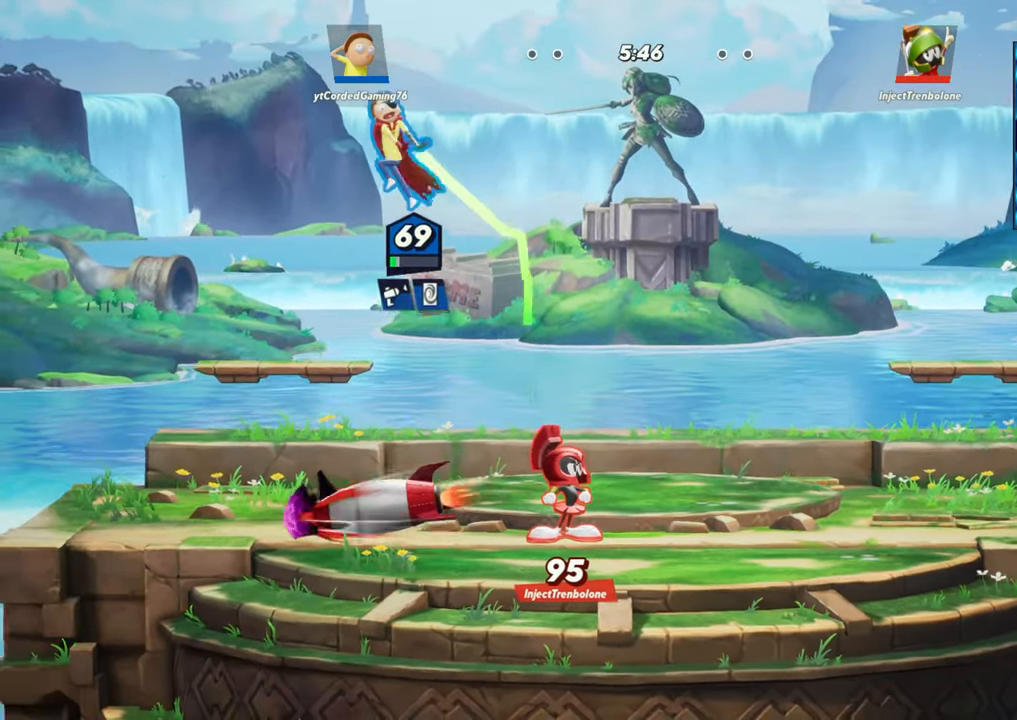
{"buttons": [], "left_stick": "down", "events": [[100, "left_stick", "down-right"], [283, "R1", "down"], [317, "left_stick", "down"], [450, "R1", "up"]]}
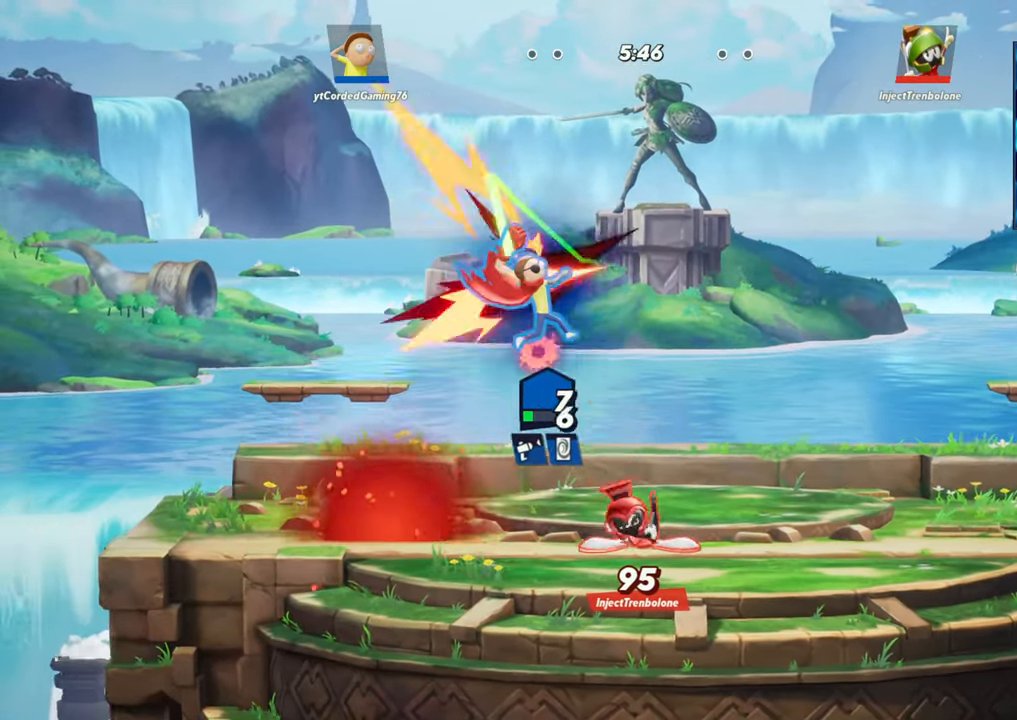
{"buttons": [], "left_stick": "right", "events": [[50, "left_stick", "left"], [200, "left_stick", "center"], [333, "left_stick", "right"]]}
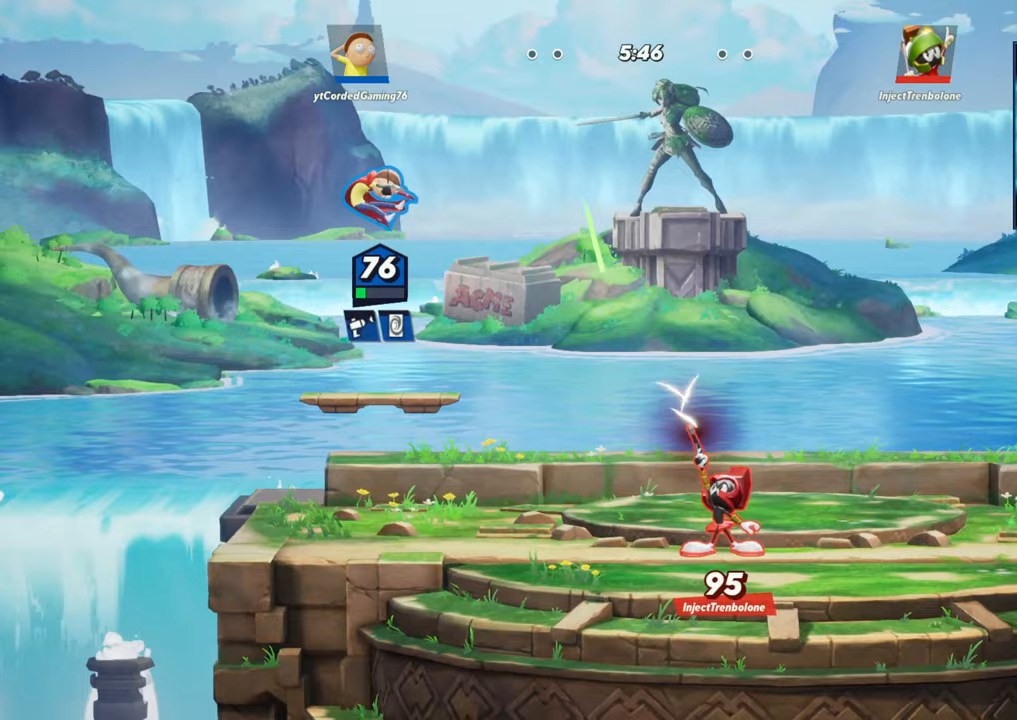
{"buttons": ["L2"], "left_stick": "right", "events": [[400, "L2", "down"]]}